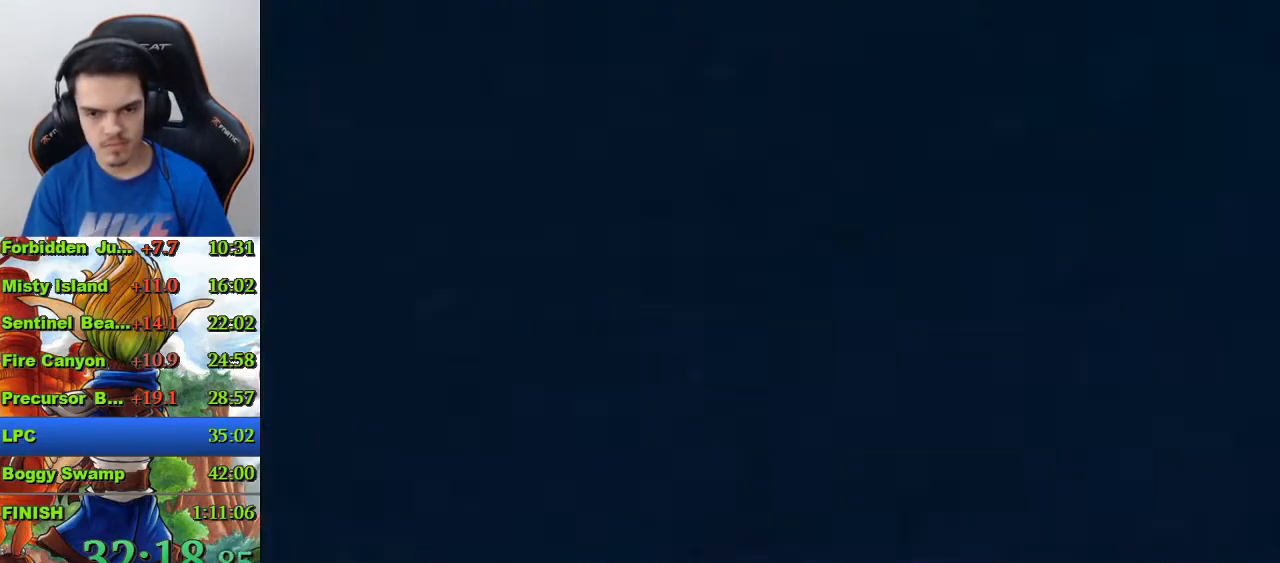
Gameplay with a controller (PlayStation layout); each line is a JSON object with the inputs held at the frame after it. "events" lists button and stick changes between this image and that frame as [ms after this image, input, new state], when the widget could be followed in between.
{"buttons": [], "left_stick": "center", "right_stick": "center", "events": [[100, "CIRCLE", "up"]]}
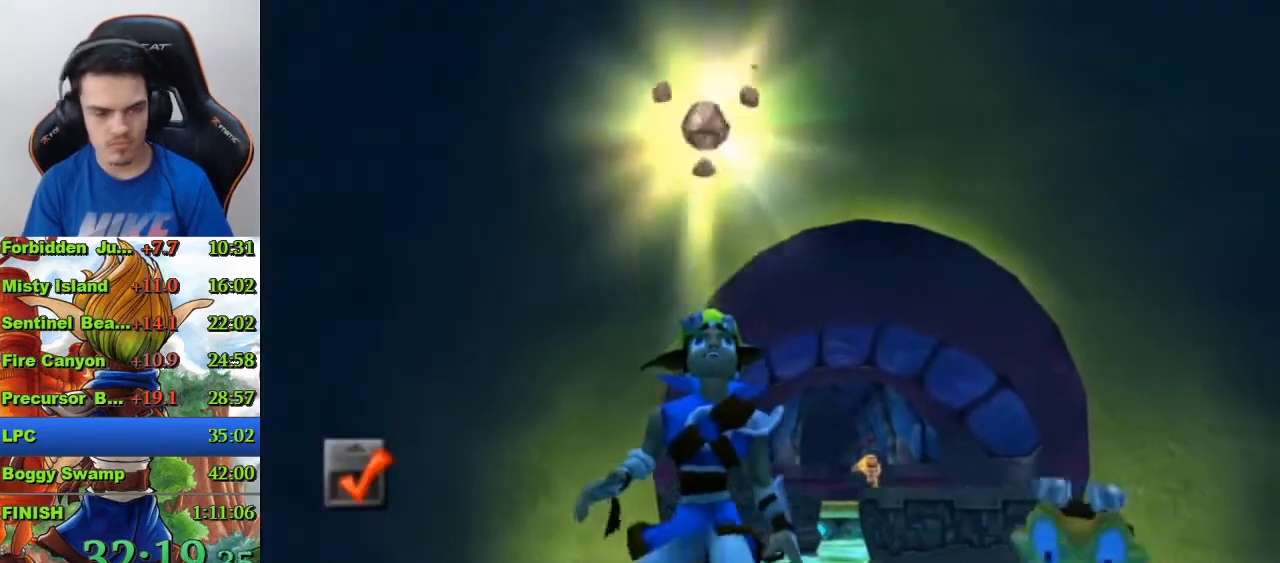
{"buttons": [], "left_stick": "center", "right_stick": "center", "events": []}
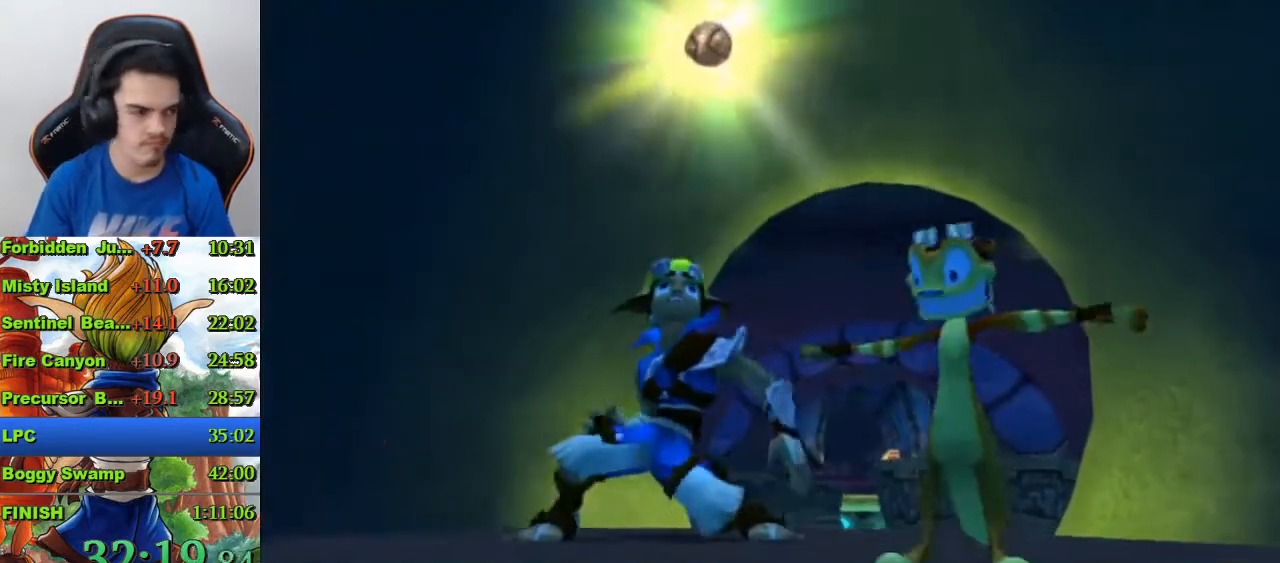
{"buttons": [], "left_stick": "up", "right_stick": "center", "events": [[200, "left_stick", "up"]]}
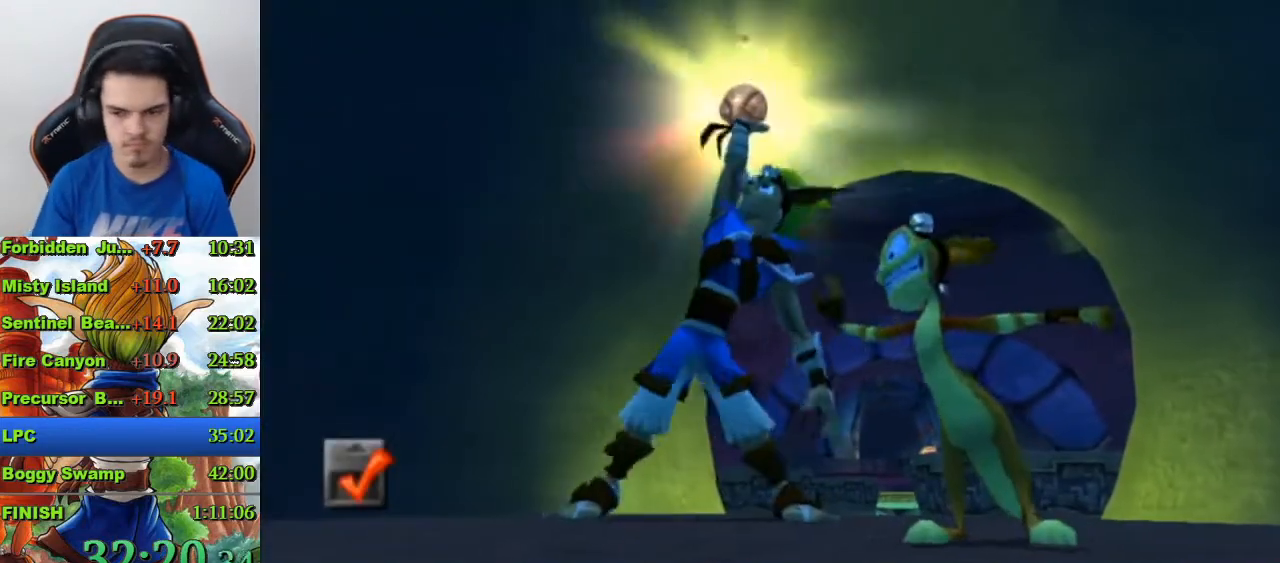
{"buttons": [], "left_stick": "up", "right_stick": "center", "events": []}
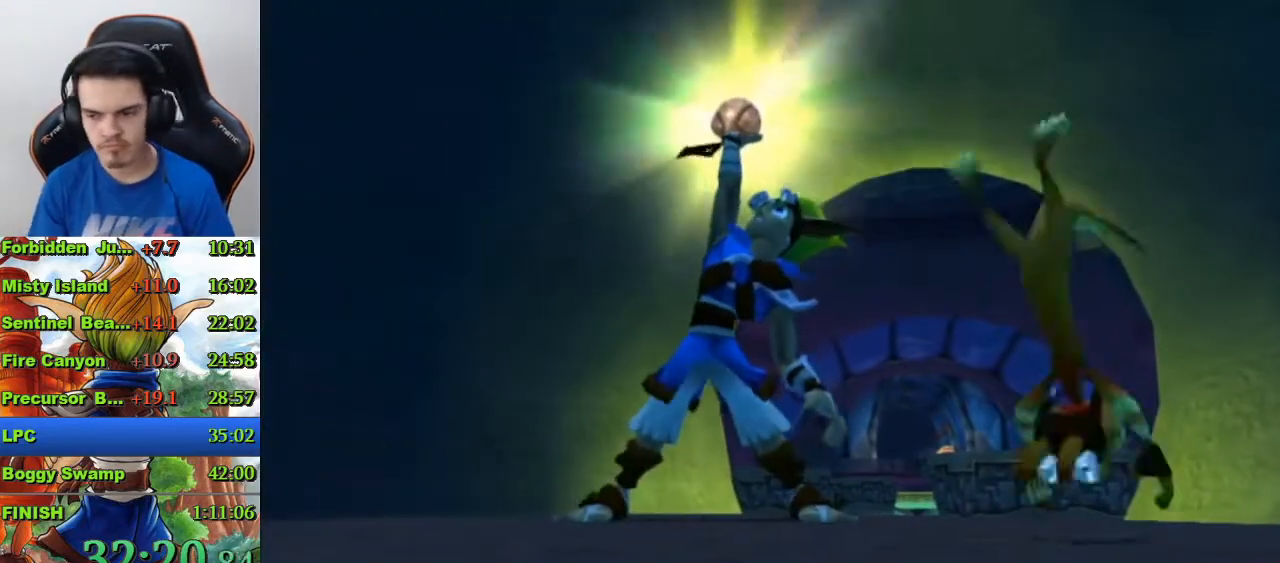
{"buttons": [], "left_stick": "center", "right_stick": "center", "events": [[133, "left_stick", "center"]]}
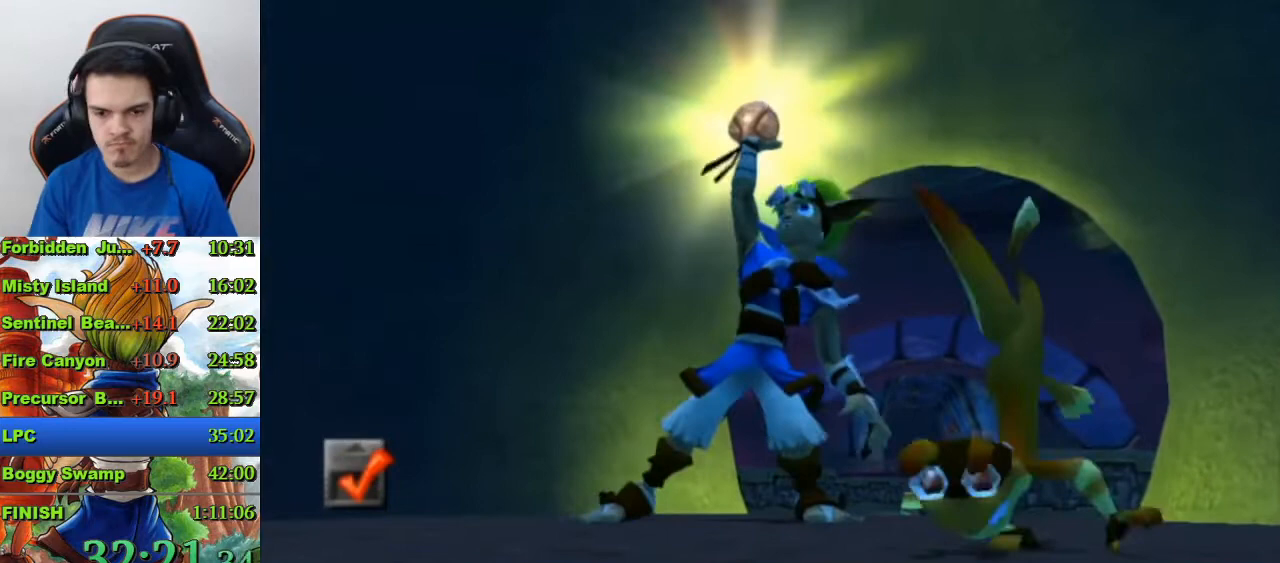
{"buttons": [], "left_stick": "up", "right_stick": "center", "events": [[400, "left_stick", "up"]]}
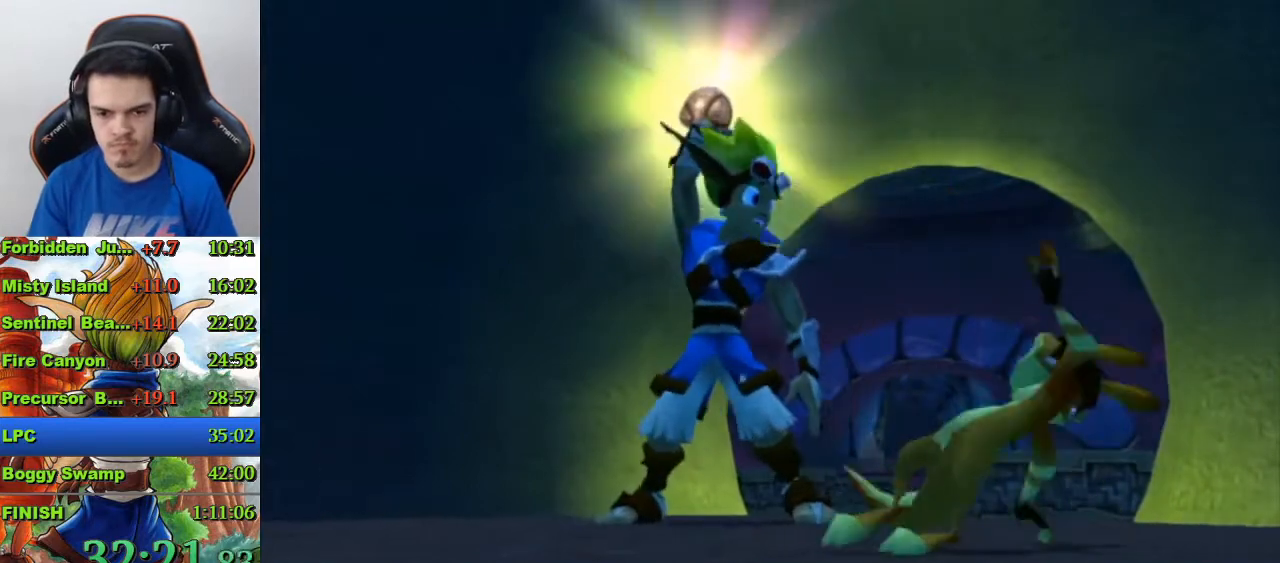
{"buttons": [], "left_stick": "up", "right_stick": "center", "events": []}
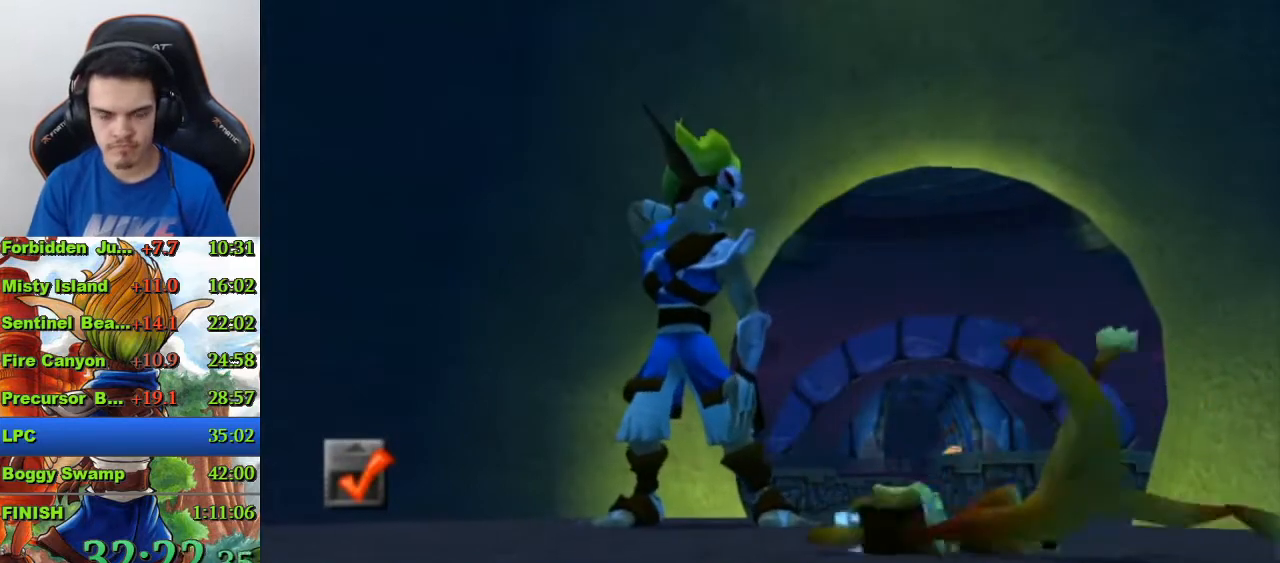
{"buttons": [], "left_stick": "up", "right_stick": "center", "events": [[67, "left_stick", "center"], [333, "left_stick", "up"]]}
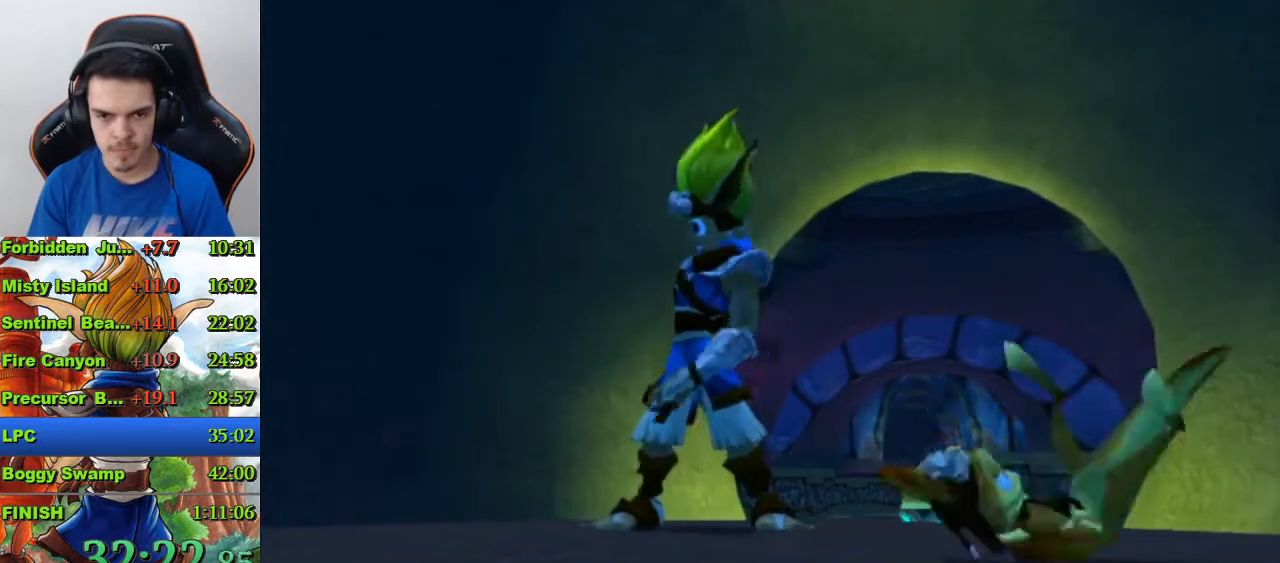
{"buttons": [], "left_stick": "up", "right_stick": "center", "events": [[233, "SQUARE", "down"], [333, "SQUARE", "up"]]}
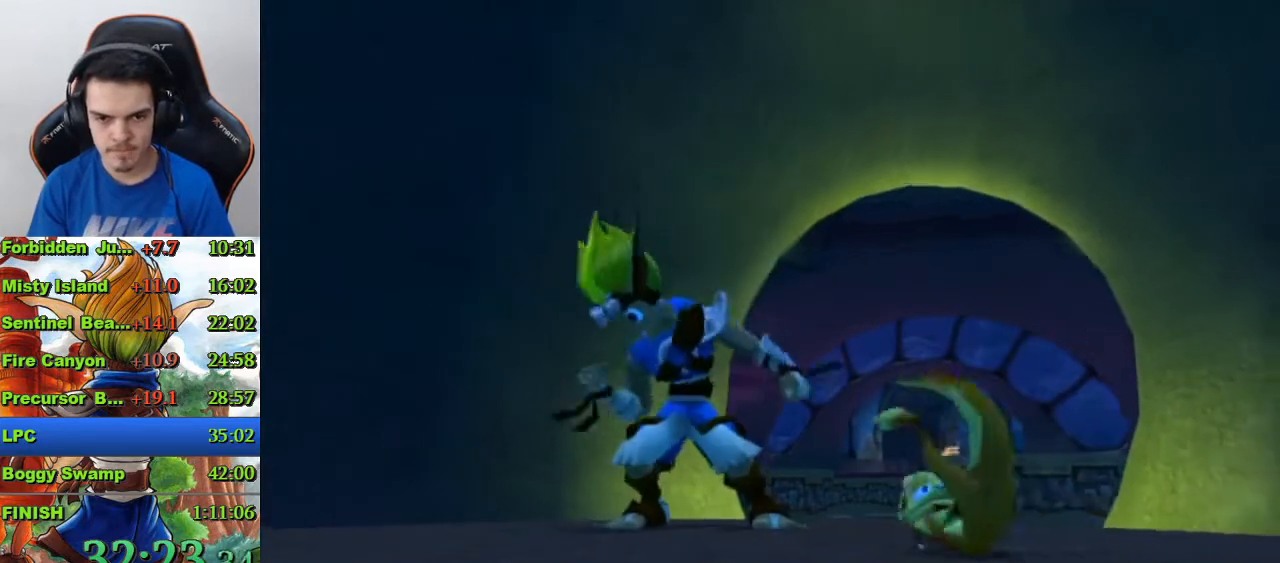
{"buttons": [], "left_stick": "up", "right_stick": "center", "events": []}
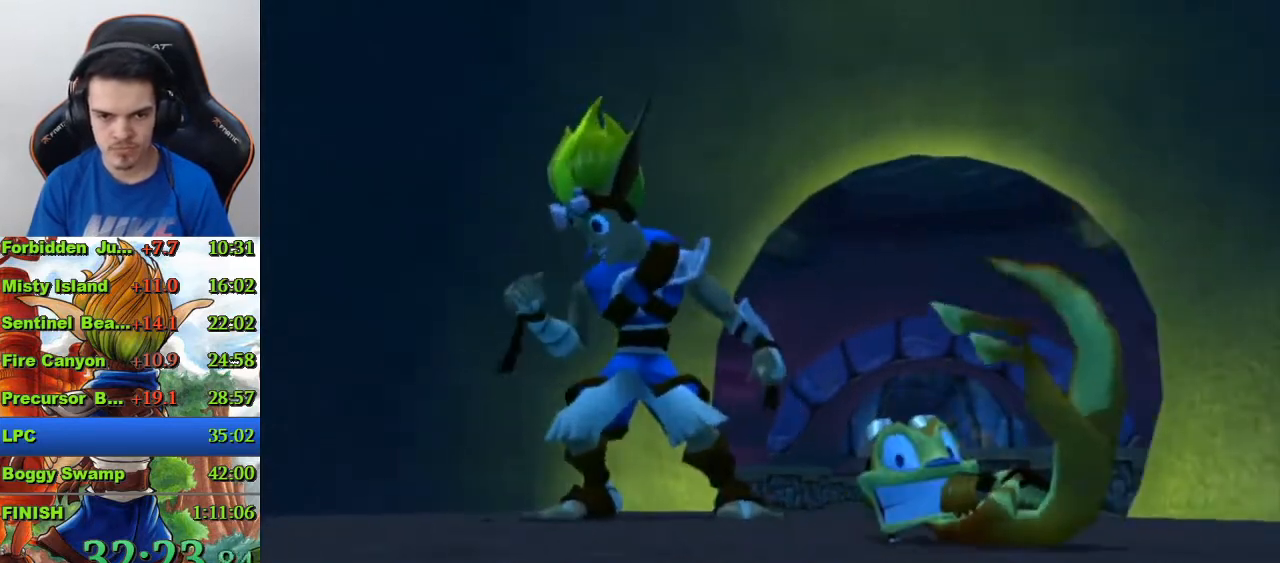
{"buttons": [], "left_stick": "up", "right_stick": "center", "events": []}
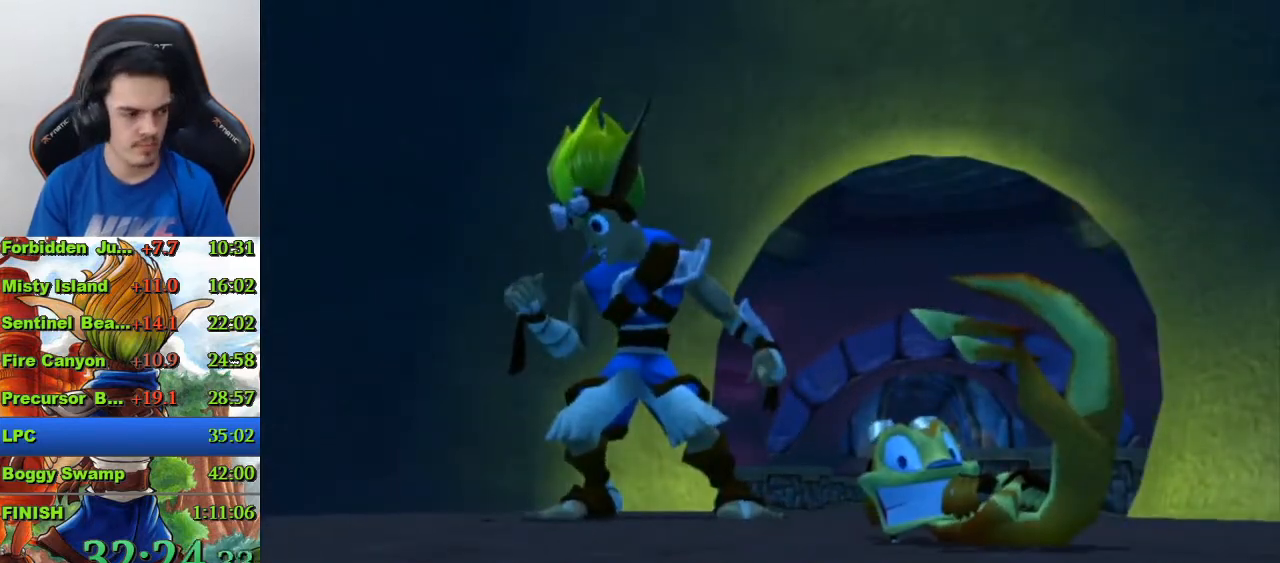
{"buttons": [], "left_stick": "up", "right_stick": "center", "events": []}
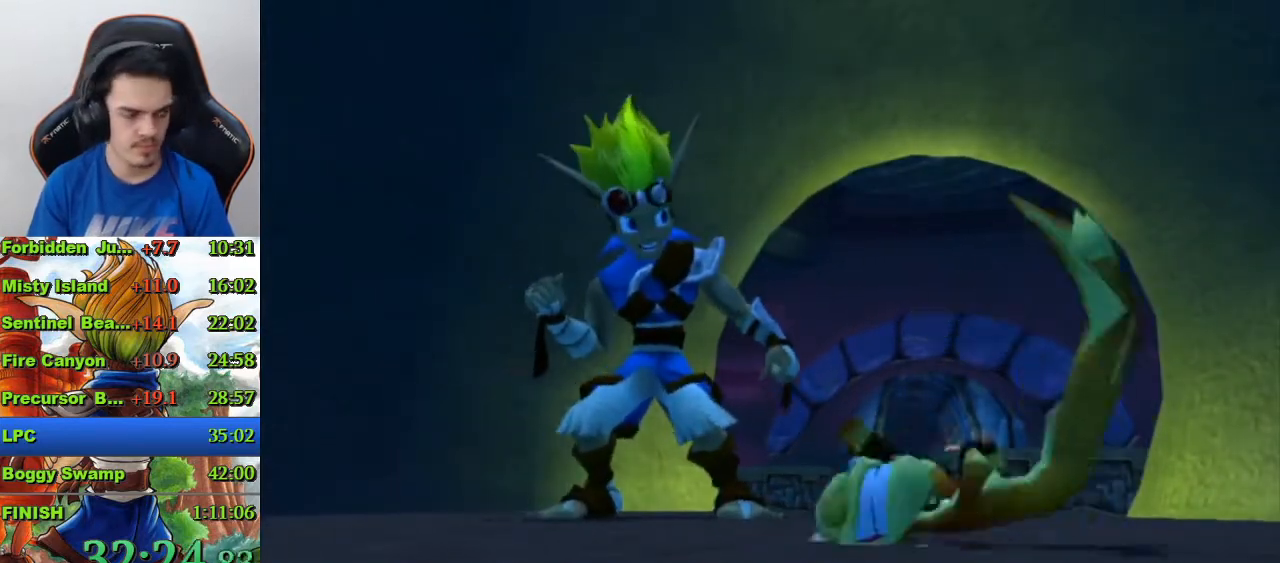
{"buttons": [], "left_stick": "up", "right_stick": "center", "events": []}
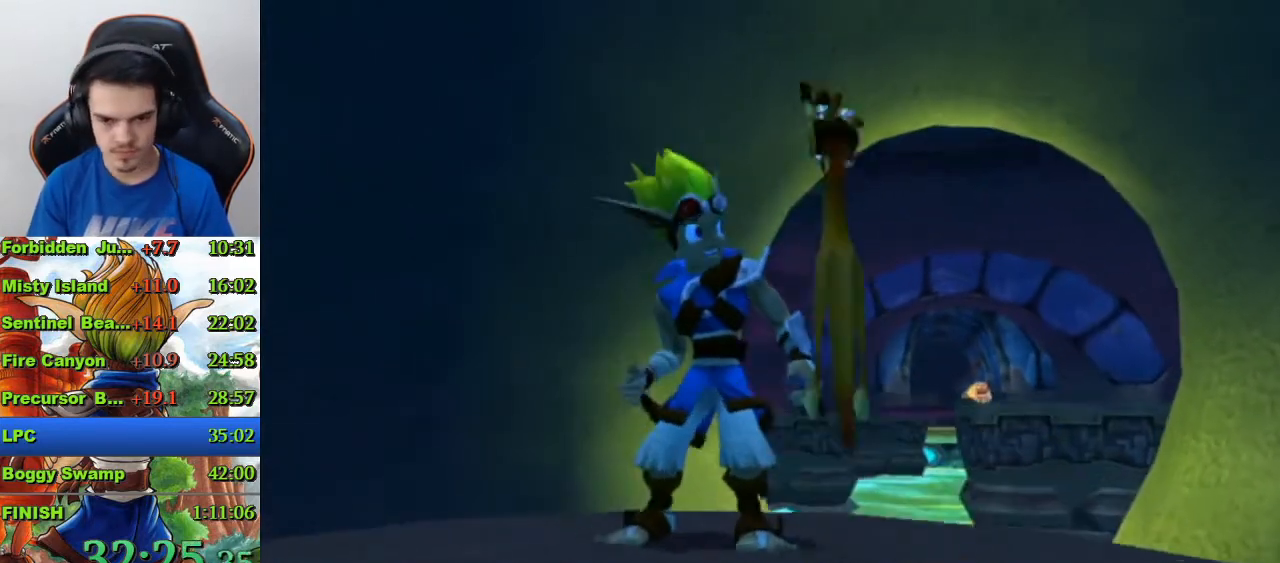
{"buttons": [], "left_stick": "up", "right_stick": "center", "events": []}
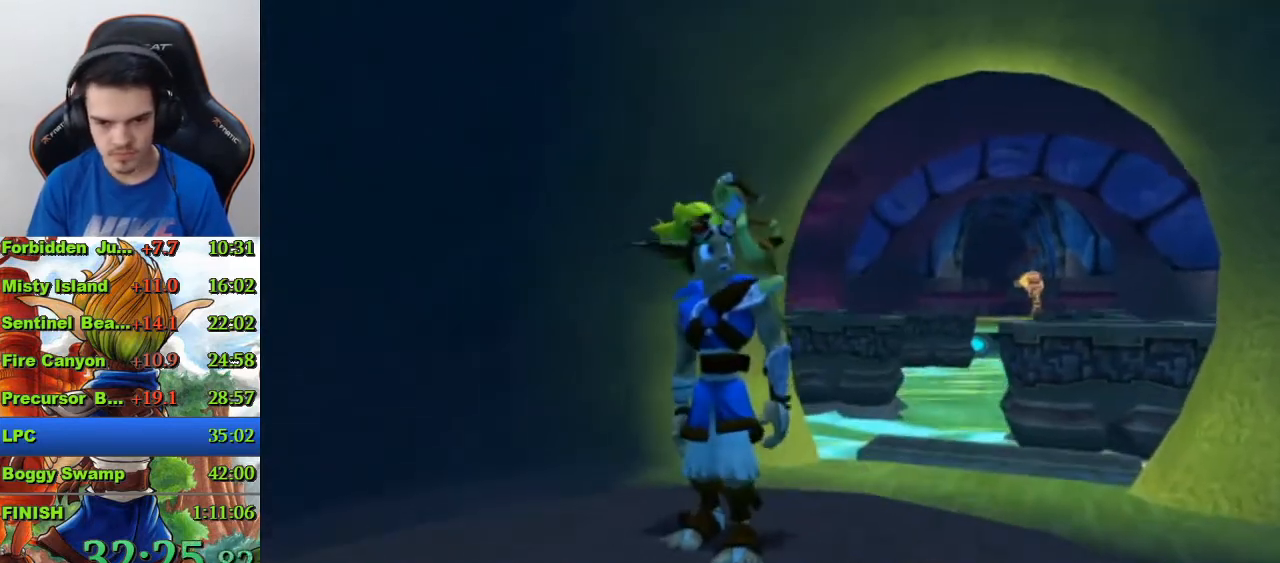
{"buttons": [], "left_stick": "up", "right_stick": "center", "events": []}
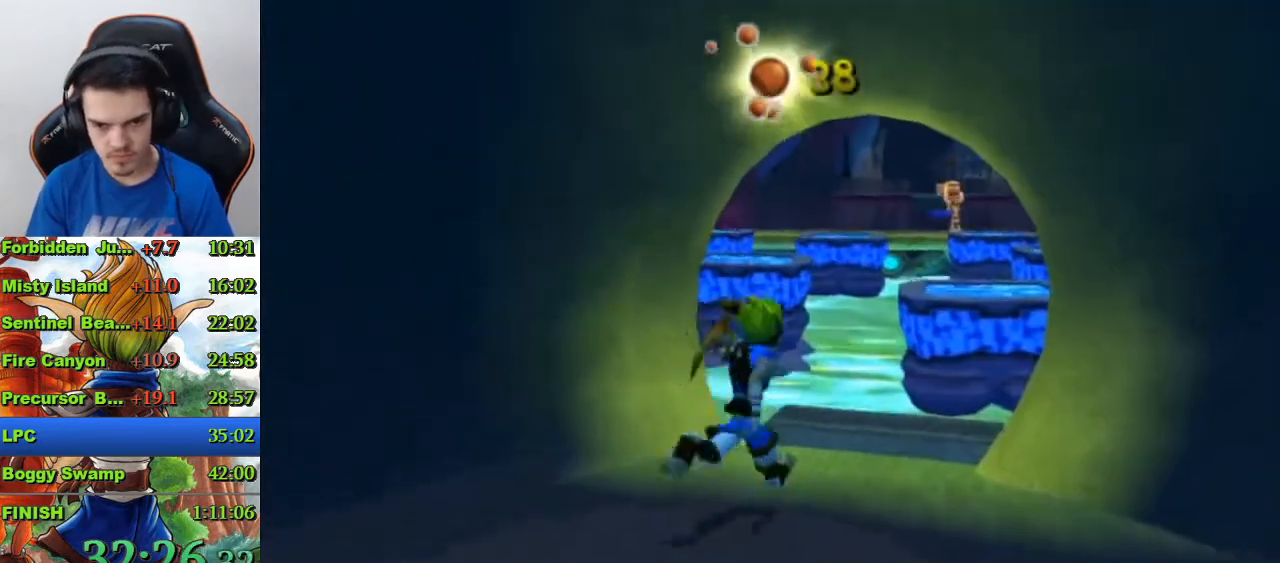
{"buttons": ["SQUARE"], "left_stick": "up", "right_stick": "center", "events": [[467, "SQUARE", "down"]]}
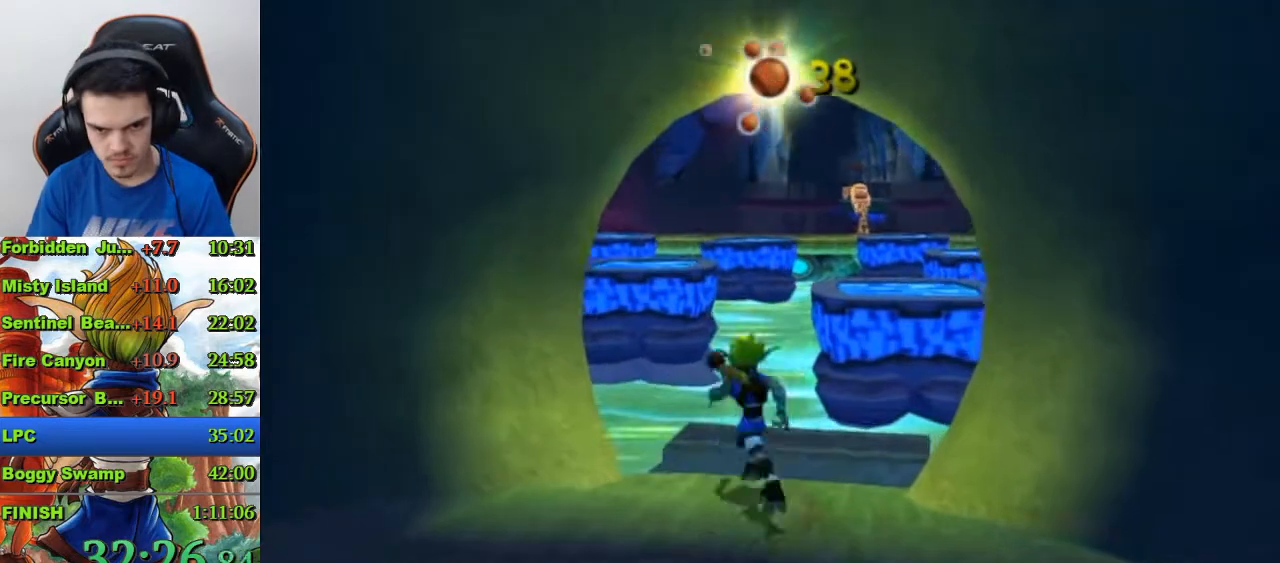
{"buttons": [], "left_stick": "center", "right_stick": "center", "events": [[167, "SQUARE", "up"], [467, "left_stick", "center"]]}
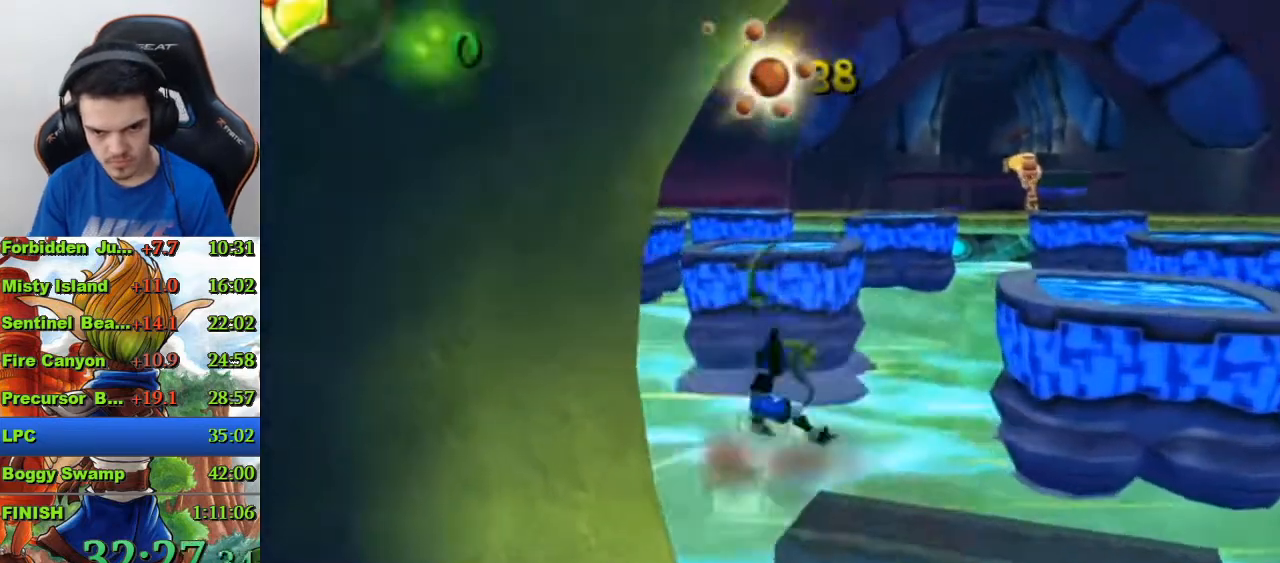
{"buttons": [], "left_stick": "center", "right_stick": "center", "events": []}
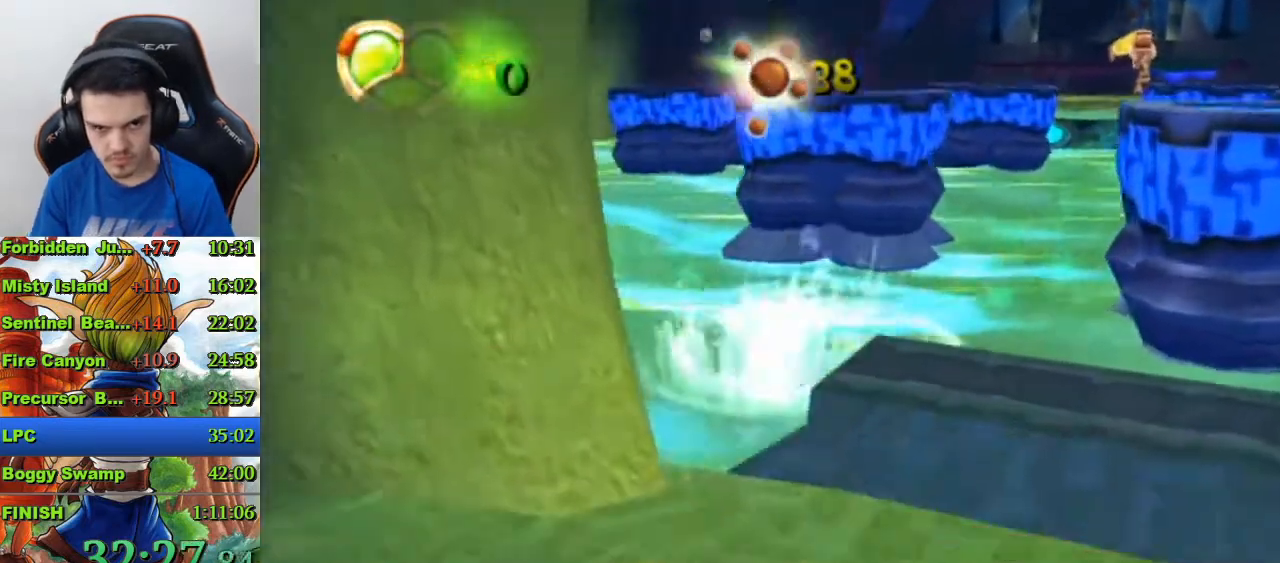
{"buttons": [], "left_stick": "center", "right_stick": "center", "events": []}
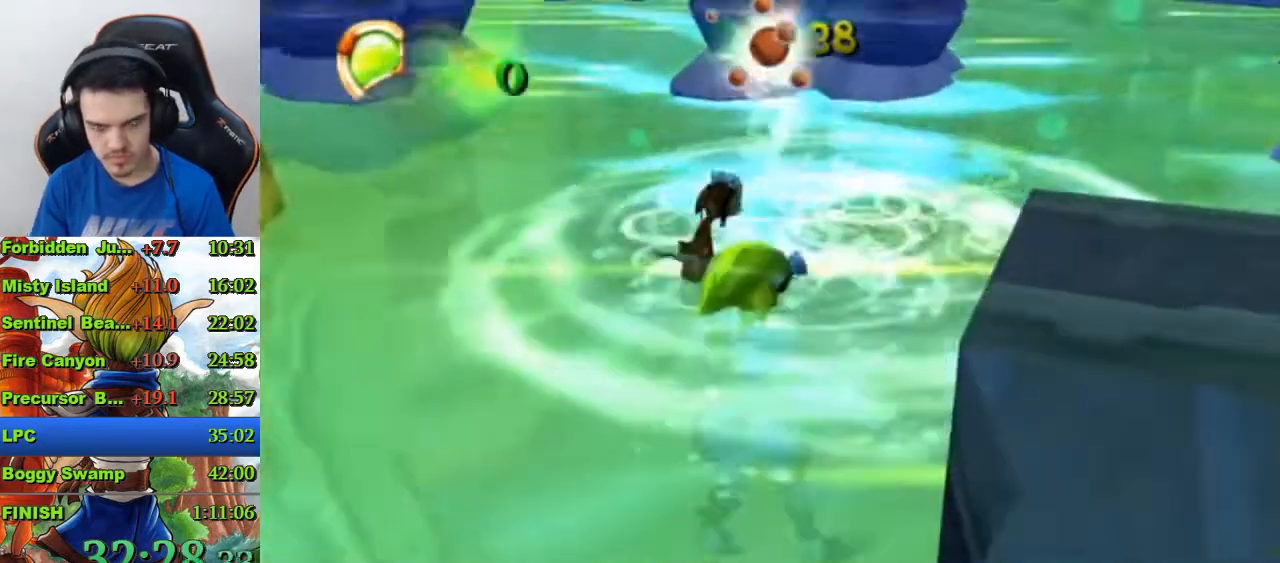
{"buttons": [], "left_stick": "center", "right_stick": "center", "events": []}
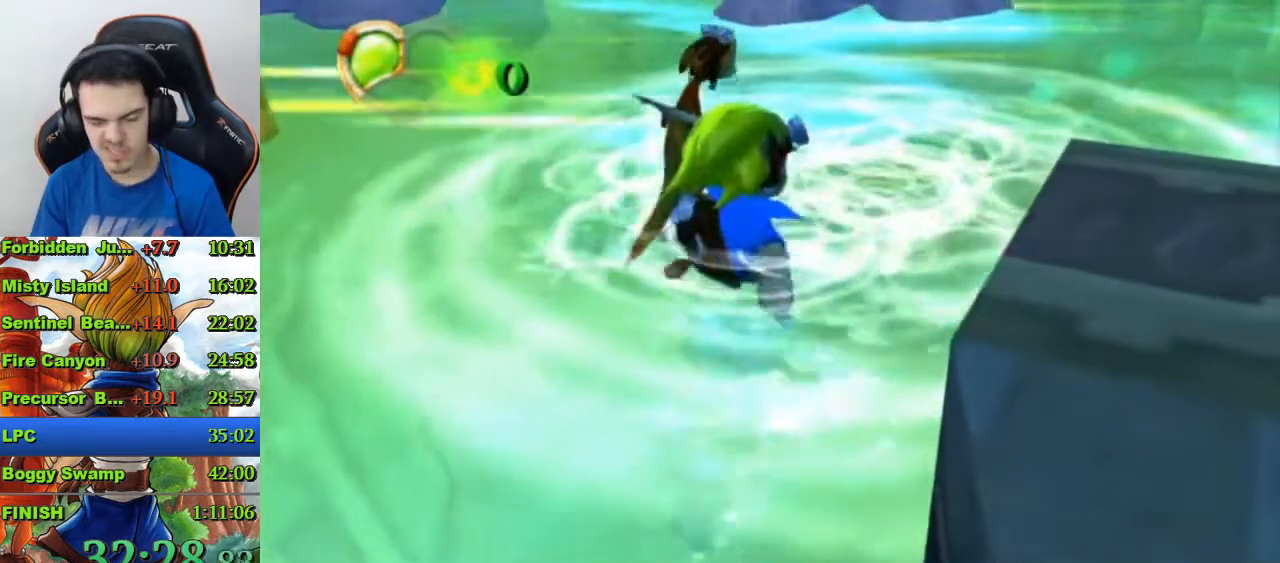
{"buttons": [], "left_stick": "up", "right_stick": "center", "events": [[67, "left_stick", "up"], [433, "SQUARE", "down"], [500, "SQUARE", "up"]]}
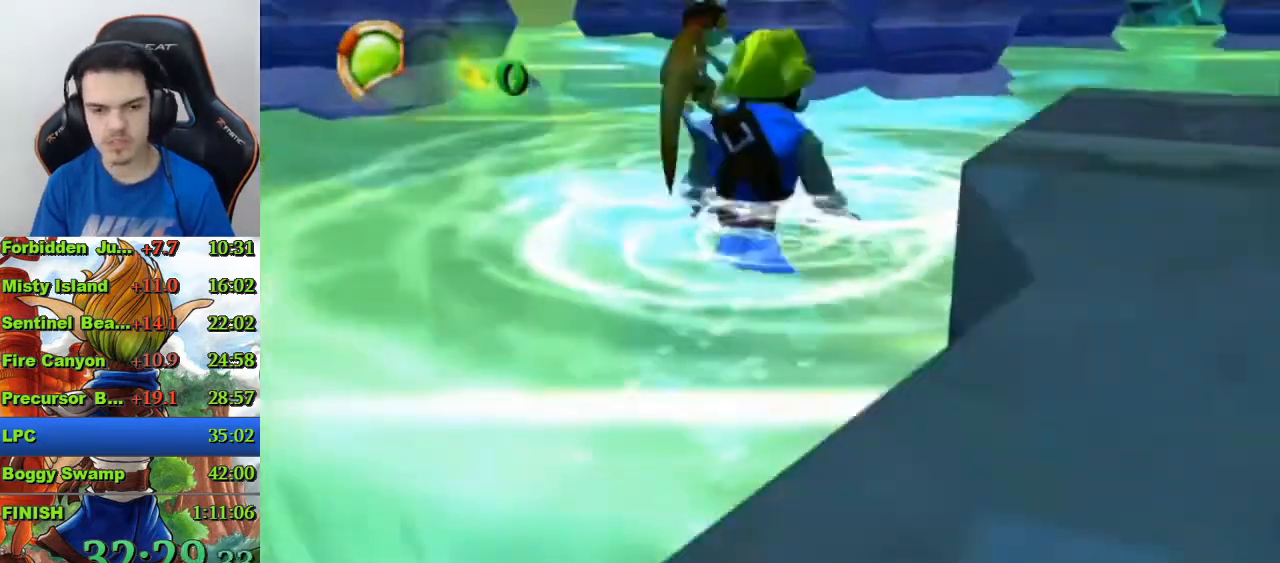
{"buttons": [], "left_stick": "up", "right_stick": "center", "events": [[67, "SQUARE", "down"], [133, "SQUARE", "up"], [233, "SQUARE", "down"], [300, "SQUARE", "up"], [400, "SQUARE", "down"], [467, "SQUARE", "up"]]}
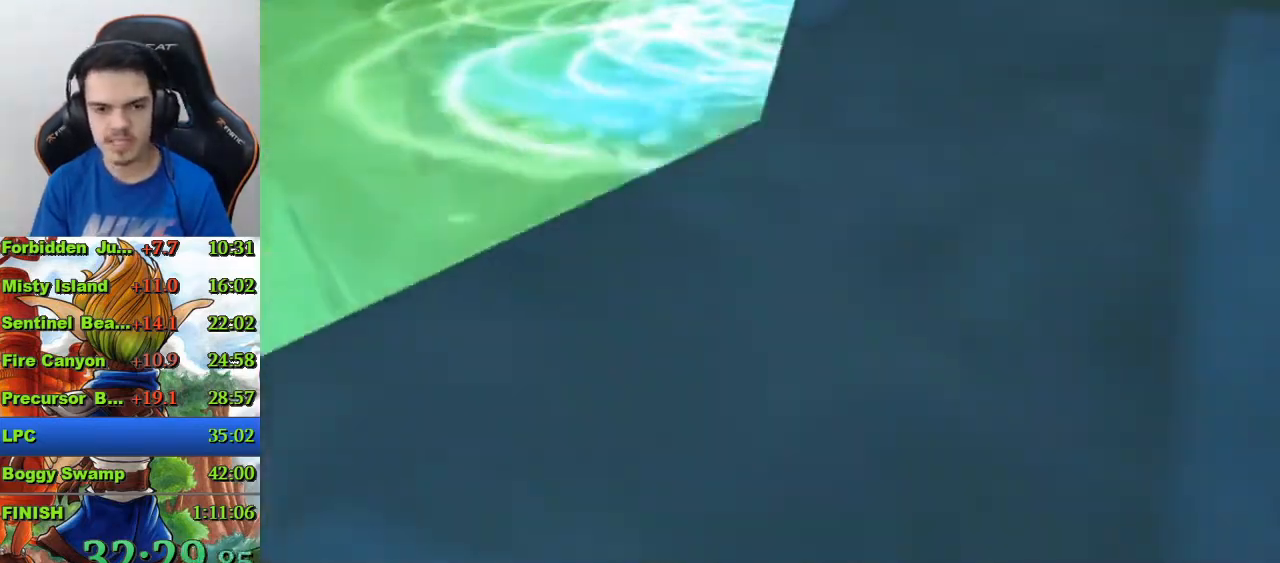
{"buttons": [], "left_stick": "up", "right_stick": "center", "events": [[100, "SQUARE", "down"], [133, "SQUARE", "up"], [233, "SQUARE", "down"], [300, "SQUARE", "up"], [400, "SQUARE", "down"], [467, "SQUARE", "up"]]}
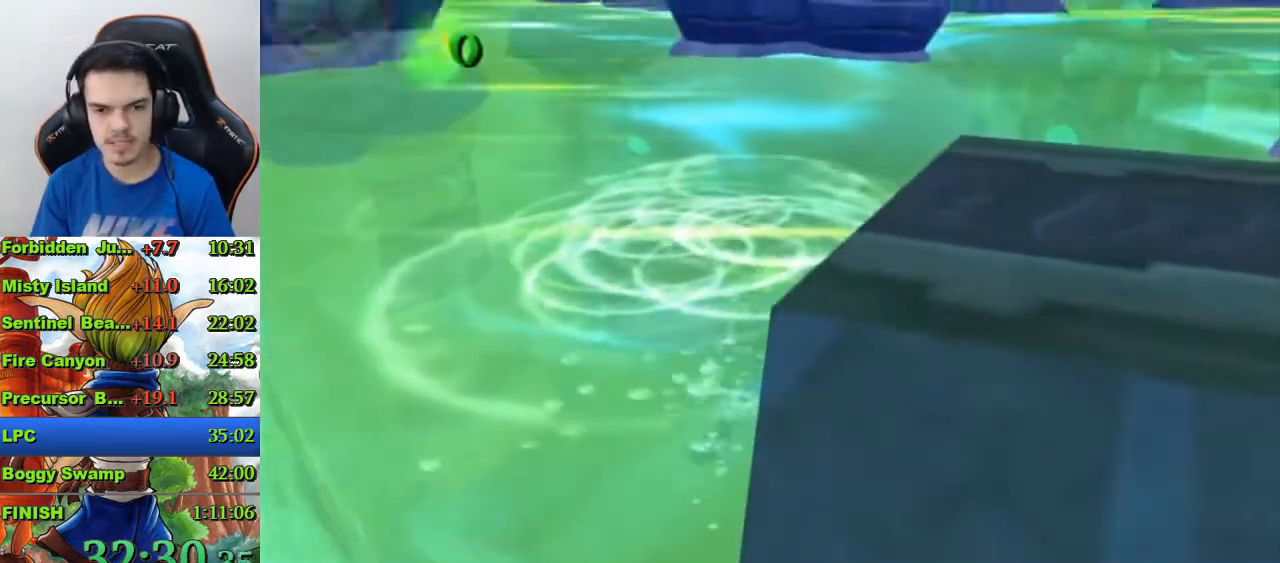
{"buttons": [], "left_stick": "center", "right_stick": "center", "events": [[33, "SQUARE", "down"], [133, "SQUARE", "up"], [200, "SQUARE", "down"], [267, "SQUARE", "up"], [367, "SQUARE", "down"], [433, "SQUARE", "up"], [500, "left_stick", "center"]]}
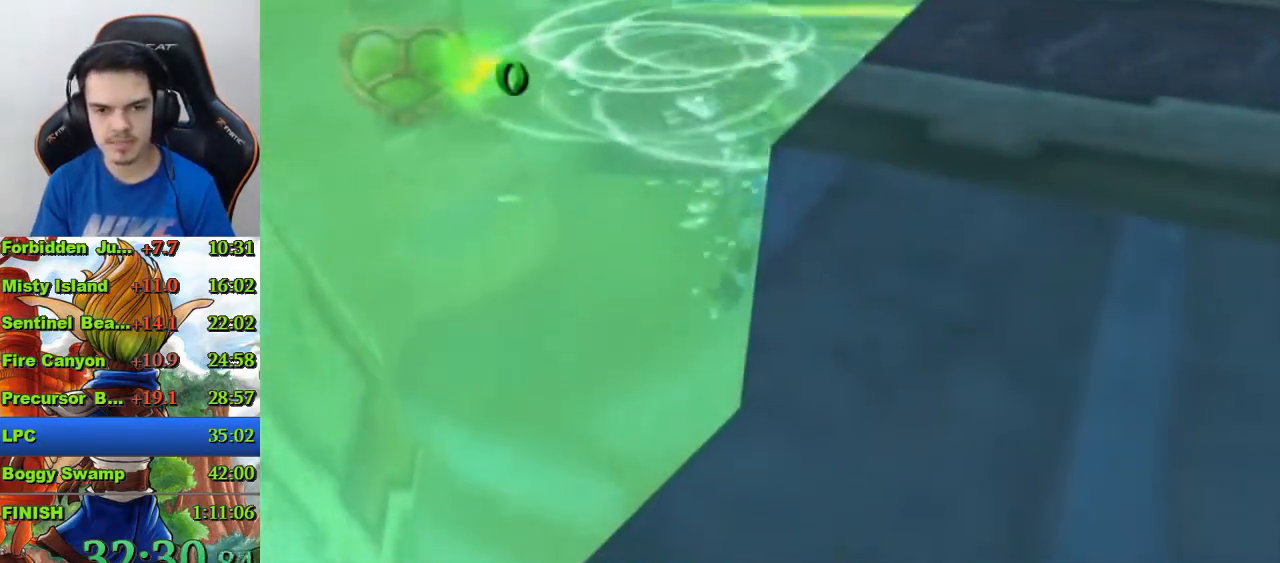
{"buttons": [], "left_stick": "center", "right_stick": "center", "events": []}
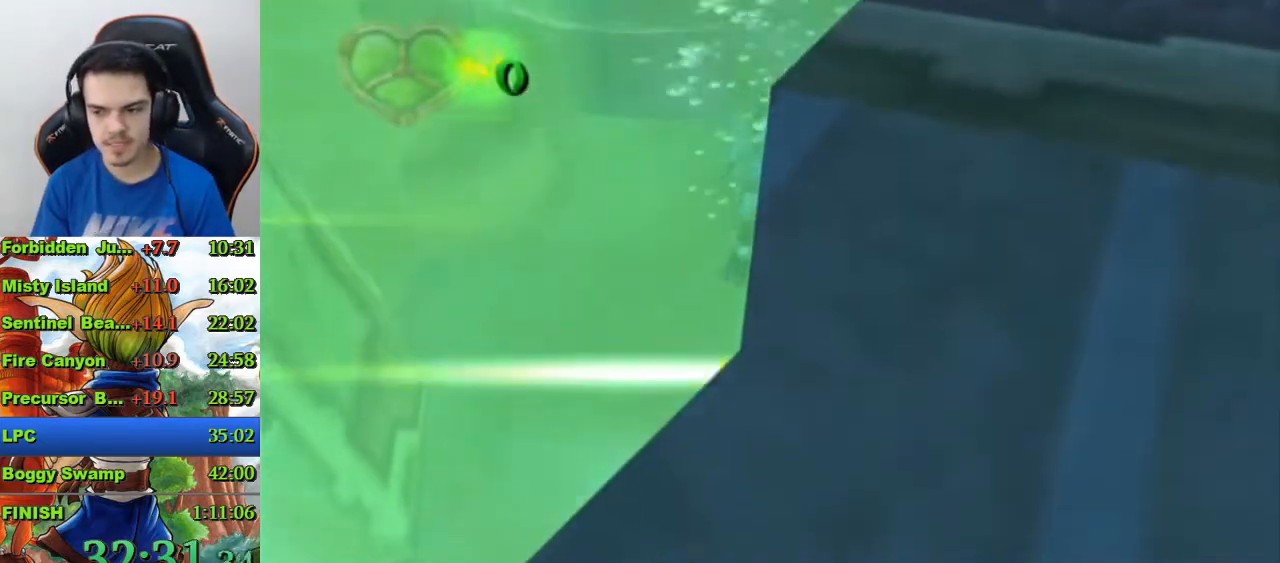
{"buttons": [], "left_stick": "up", "right_stick": "center", "events": [[267, "left_stick", "up"]]}
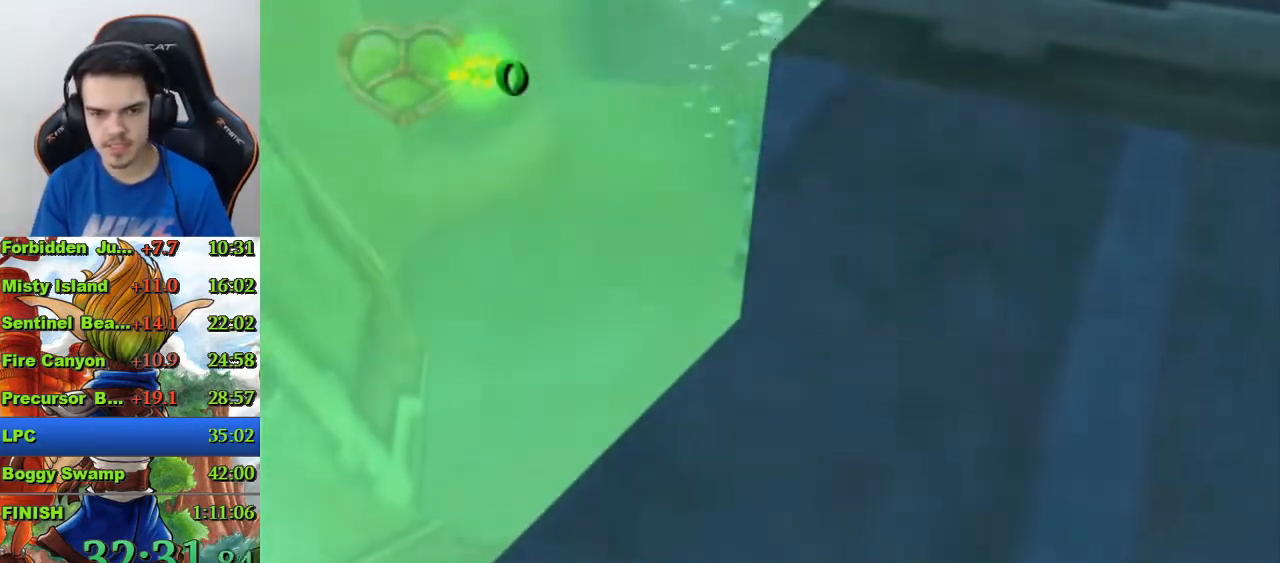
{"buttons": [], "left_stick": "up", "right_stick": "center", "events": []}
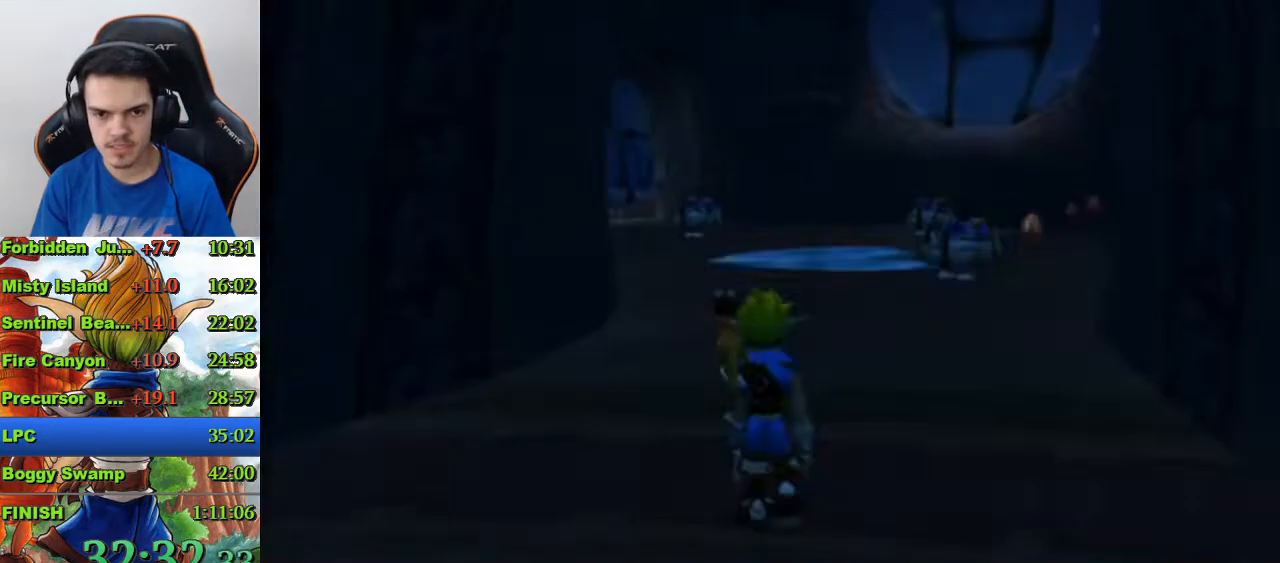
{"buttons": [], "left_stick": "up", "right_stick": "center", "events": [[167, "SQUARE", "down"], [367, "SQUARE", "up"]]}